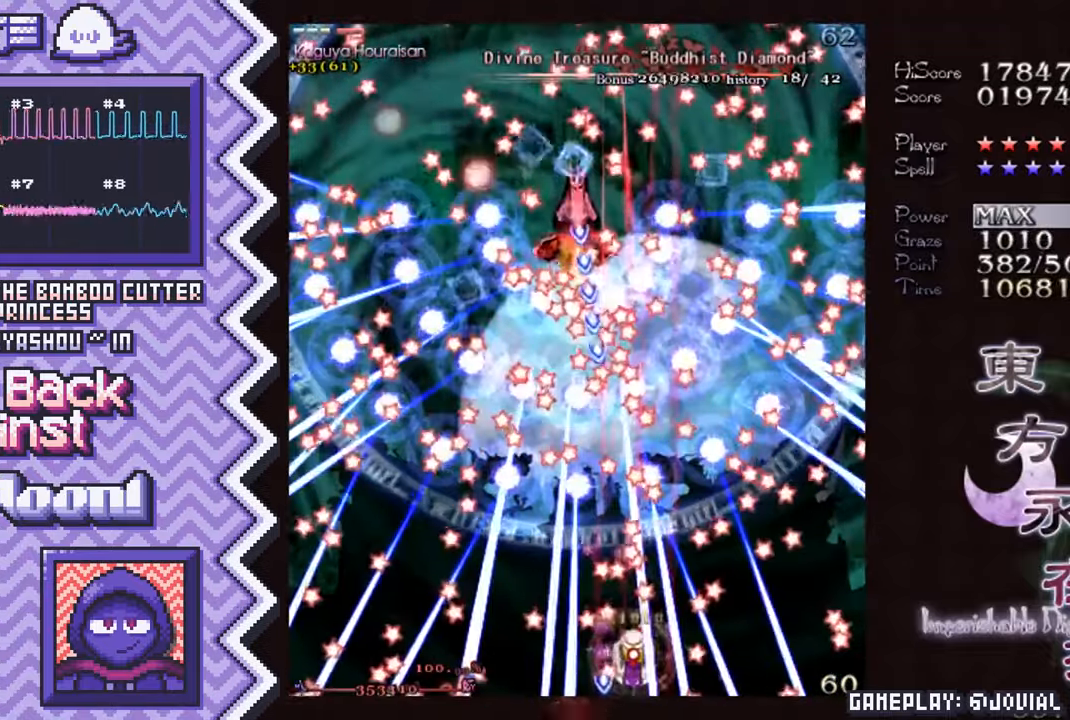
Gameplay with a controller (Nintendo layout); each line is a JSON object with the inputs held at the frame after it. "events" lists button and stick changes between this image and that frame as [ms after this image, input, new state], when the widget could be followed in between. Not read: L1 L3 R1 R3.
{"buttons": ["Y"], "events": [[117, "A", "up"], [234, "B", "down"], [351, "B", "up"], [468, "Y", "down"]]}
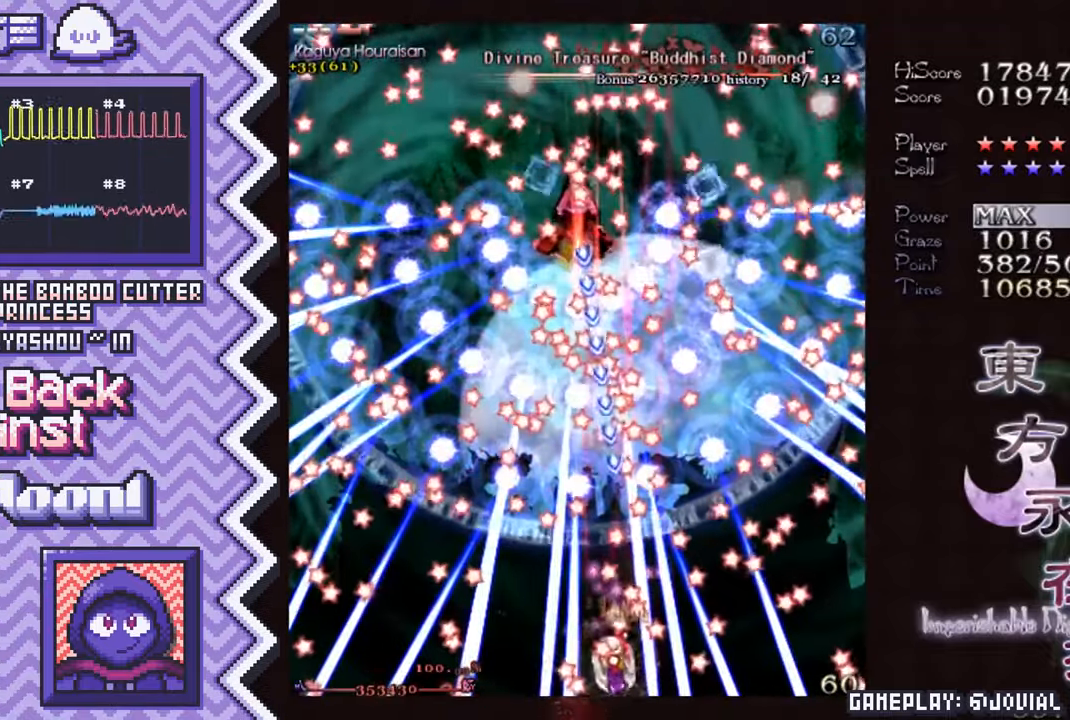
{"buttons": ["A"], "events": [[83, "Y", "up"], [217, "X", "down"], [334, "X", "up"], [450, "A", "down"]]}
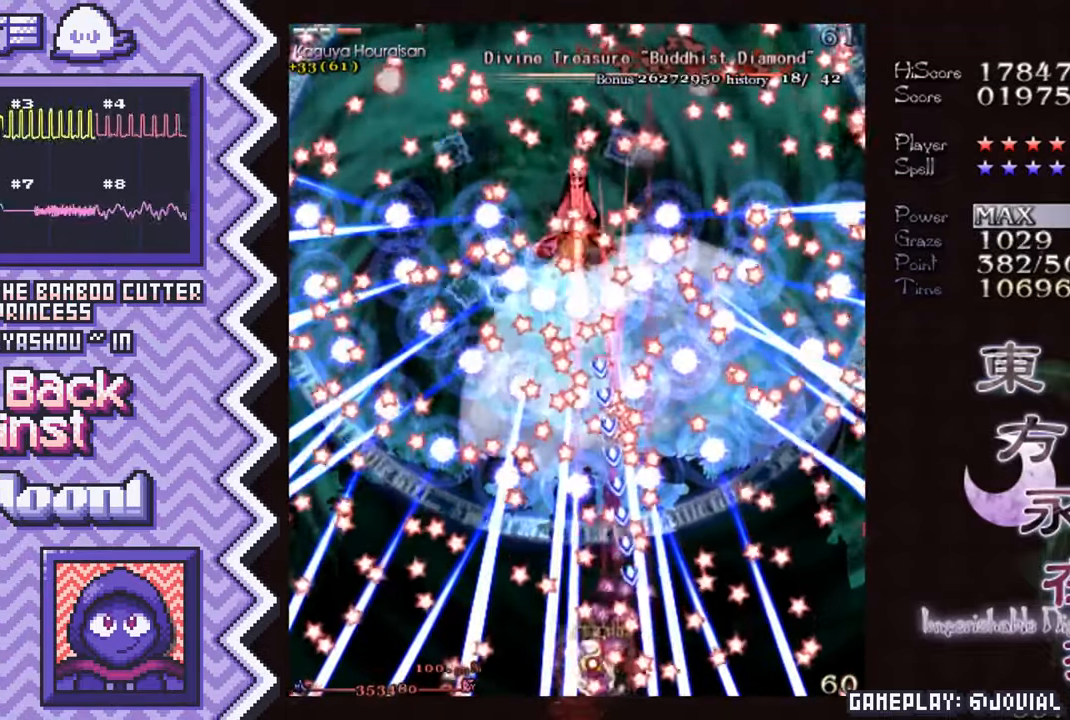
{"buttons": ["Y"], "events": [[67, "A", "up"], [184, "B", "down"], [317, "B", "up"], [434, "Y", "down"]]}
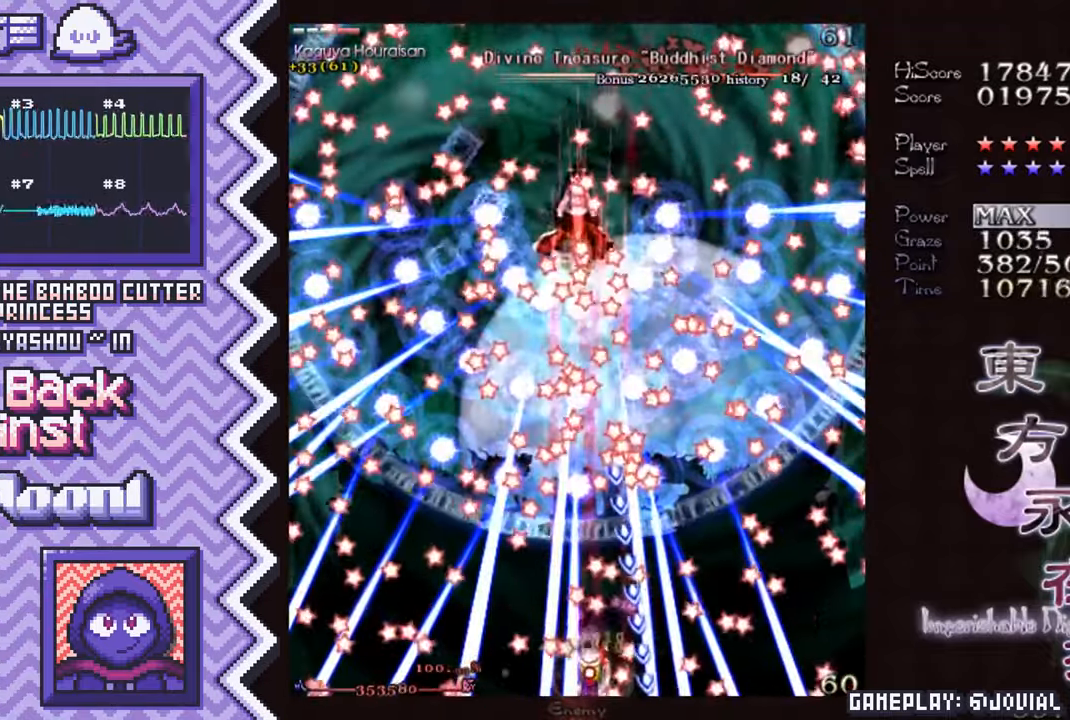
{"buttons": ["A"], "events": [[50, "Y", "up"], [167, "X", "down"], [284, "X", "up"], [417, "A", "down"]]}
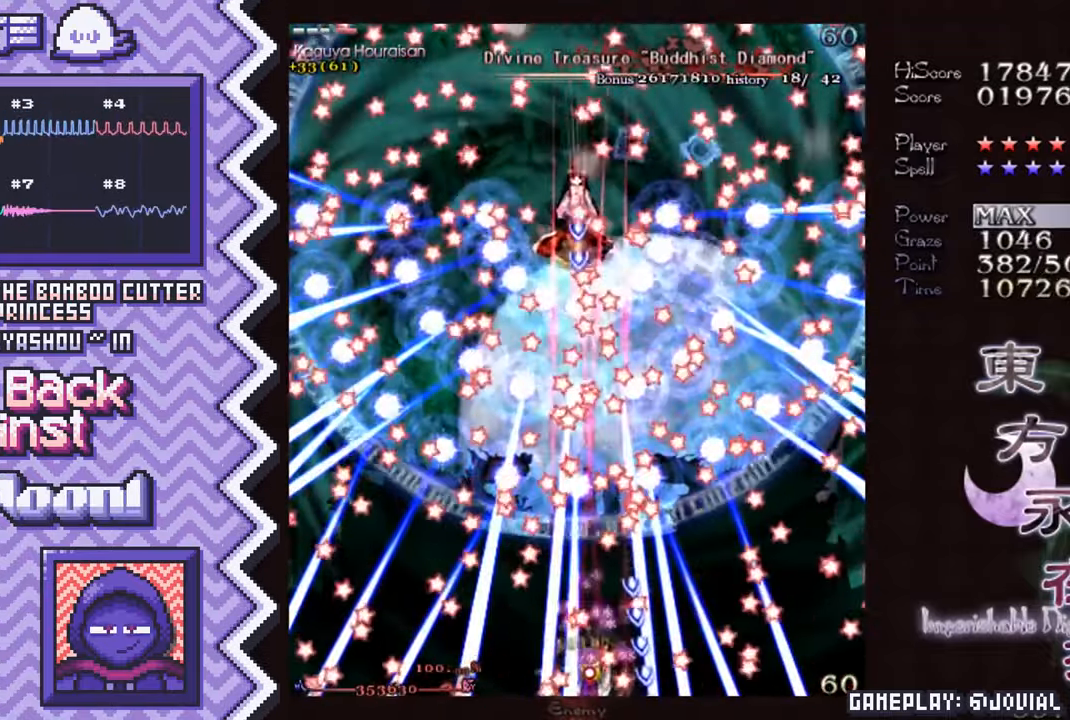
{"buttons": [], "events": [[34, "A", "up"], [151, "B", "down"], [267, "B", "up"], [384, "Y", "down"], [501, "Y", "up"]]}
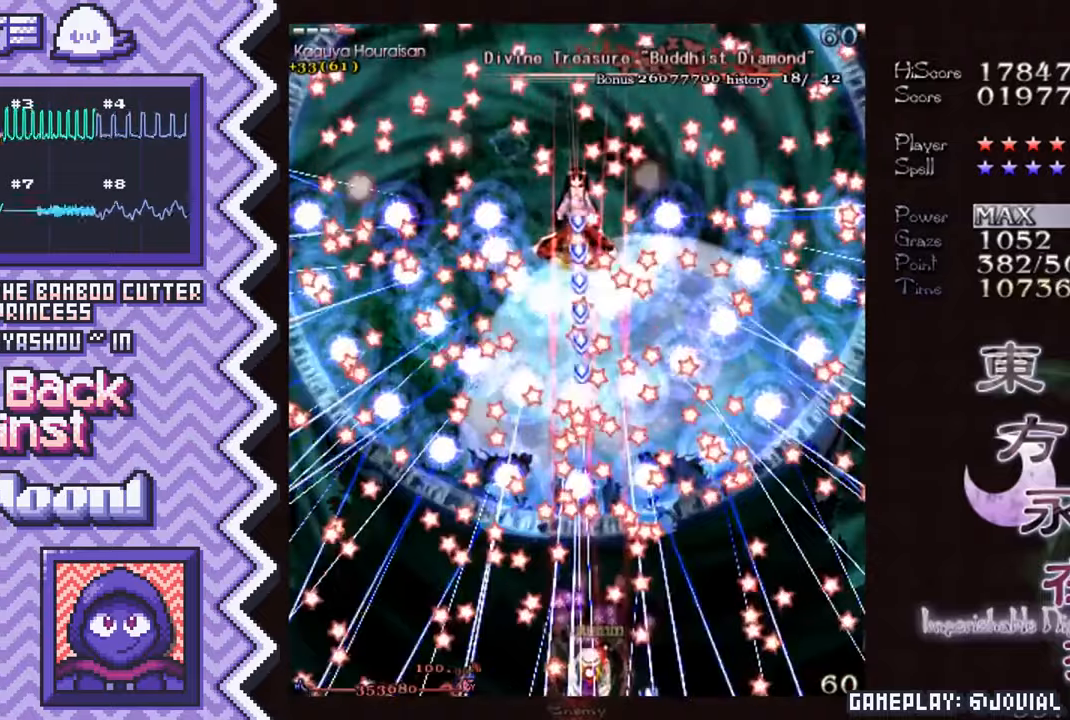
{"buttons": [], "events": [[134, "X", "down"], [250, "X", "up"], [367, "A", "down"], [484, "A", "up"]]}
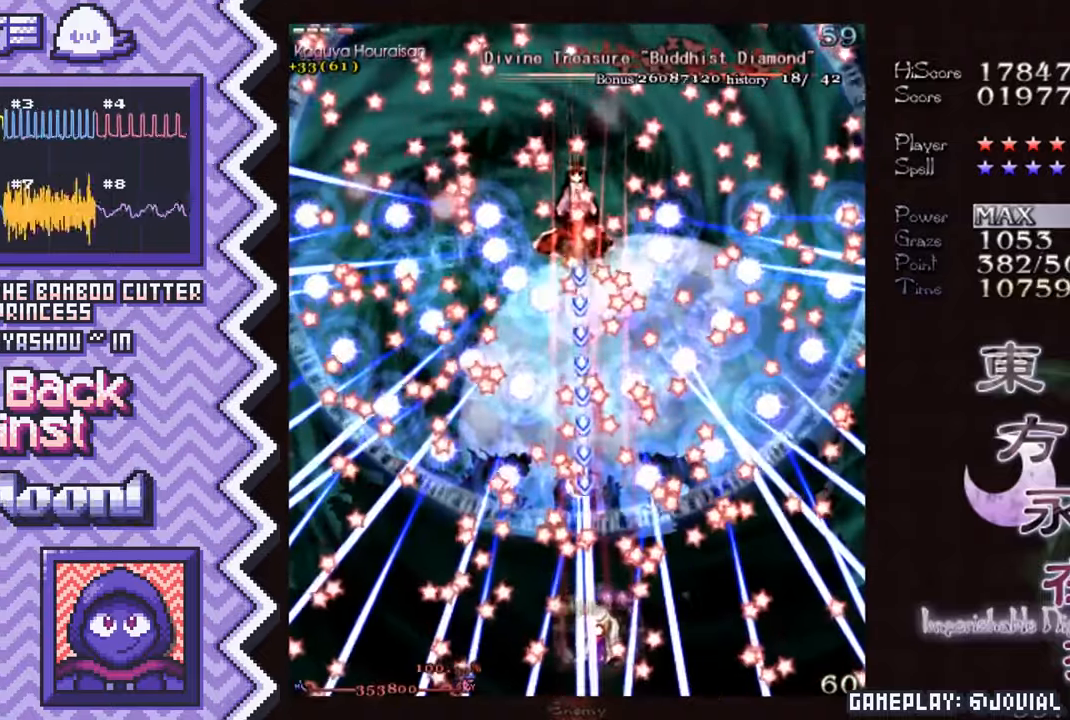
{"buttons": [], "events": [[100, "B", "down"], [233, "B", "up"], [350, "Y", "down"], [467, "Y", "up"]]}
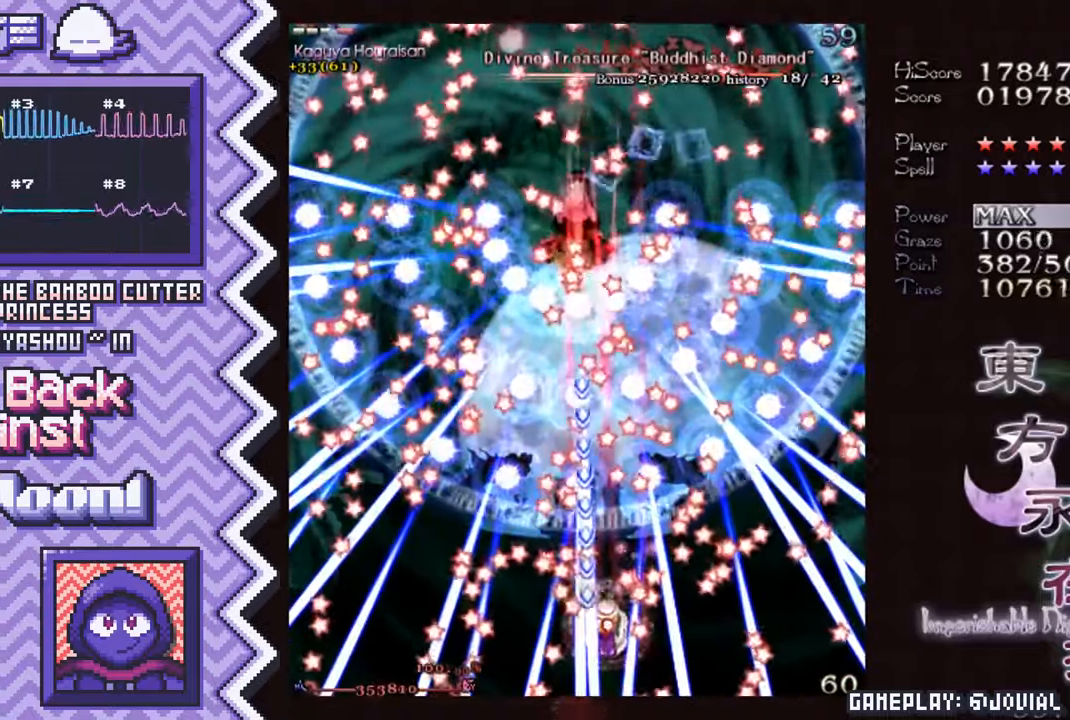
{"buttons": [], "events": [[84, "X", "down"], [200, "X", "up"], [334, "A", "down"], [451, "A", "up"]]}
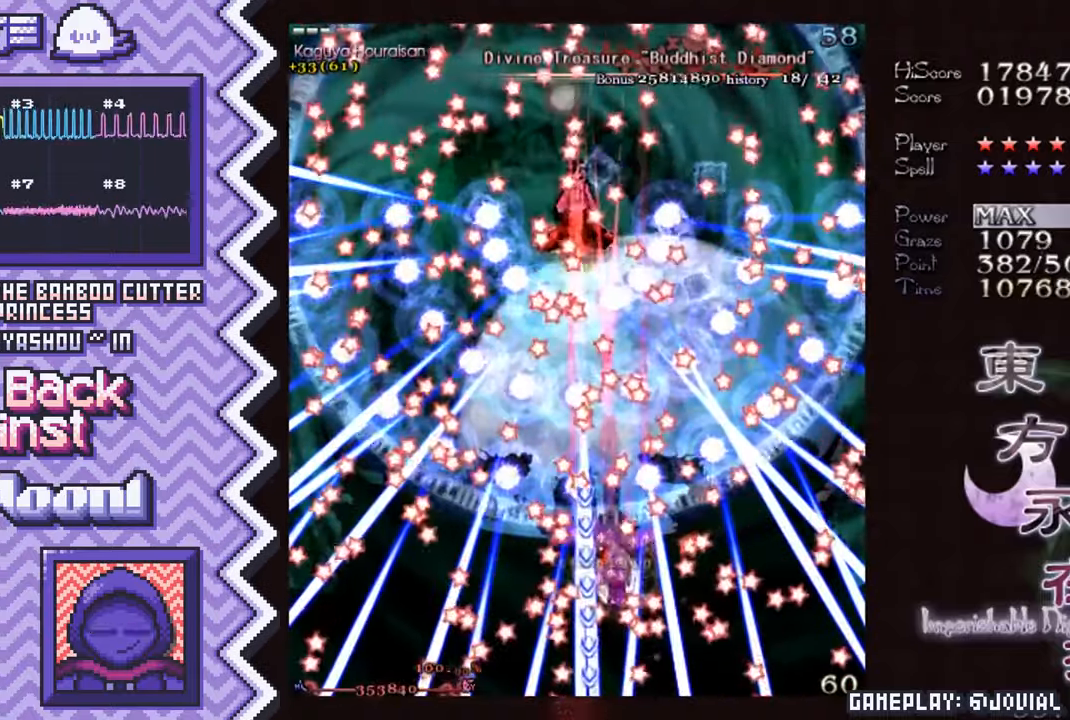
{"buttons": [], "events": [[66, "B", "down"], [183, "B", "up"], [300, "Y", "down"], [433, "Y", "up"]]}
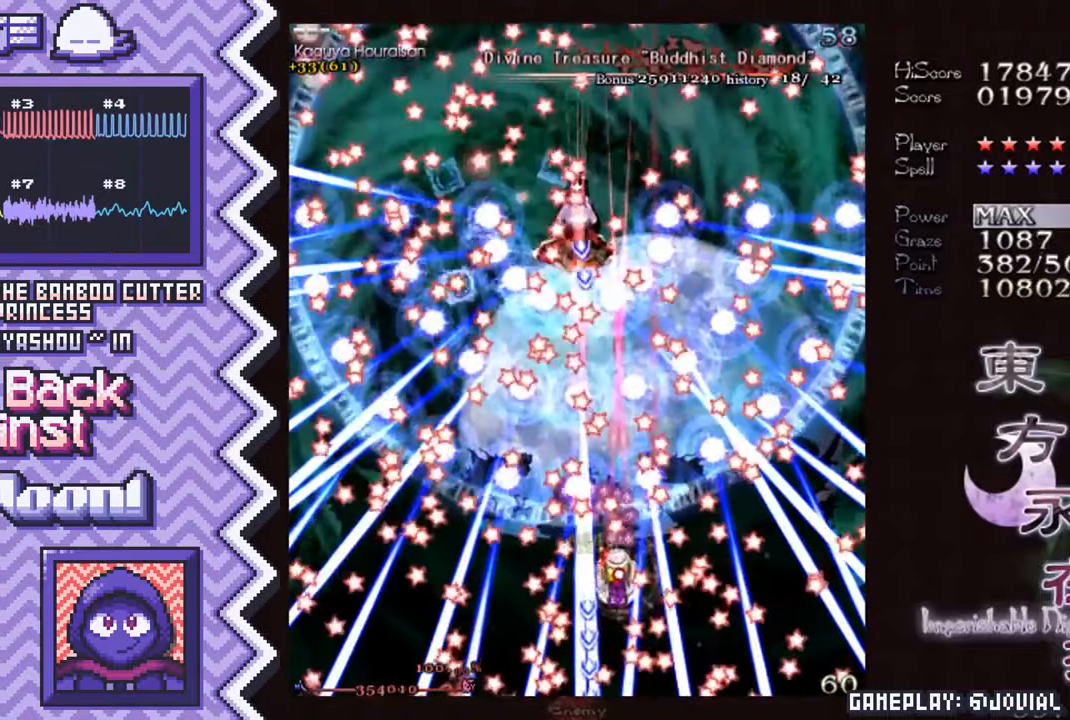
{"buttons": [], "events": [[50, "X", "down"], [167, "X", "up"], [284, "A", "down"], [401, "A", "up"]]}
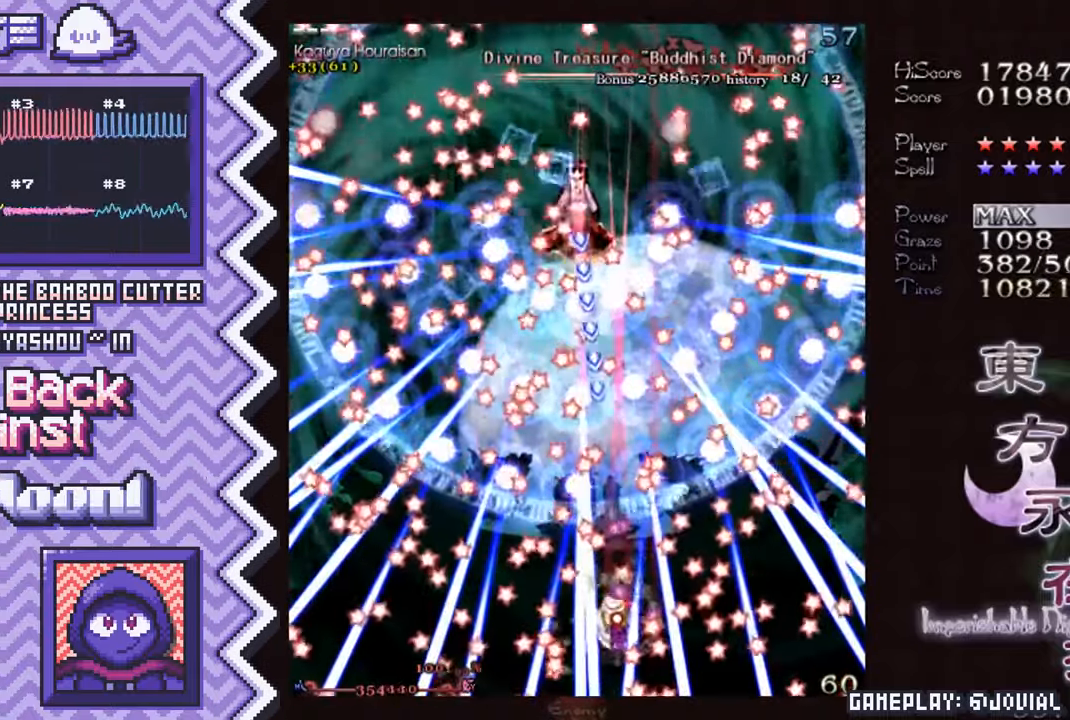
{"buttons": ["X"], "events": [[33, "B", "down"], [150, "B", "up"], [267, "Y", "down"], [383, "Y", "up"], [500, "X", "down"]]}
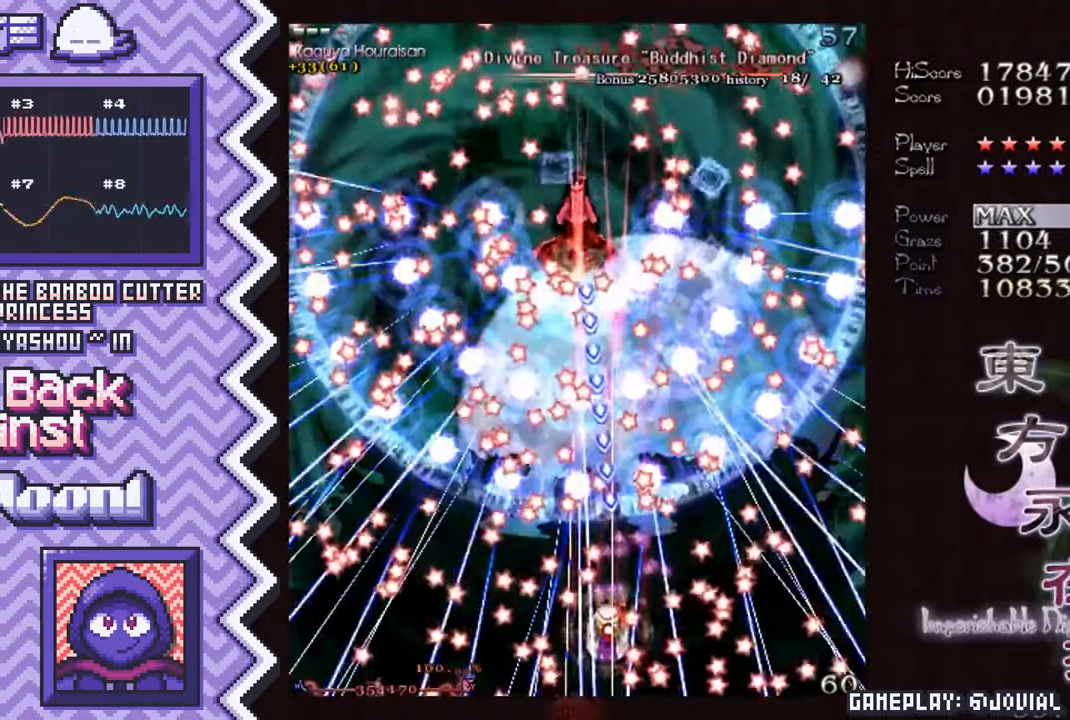
{"buttons": ["B"], "events": [[134, "X", "up"], [250, "A", "down"], [367, "A", "up"], [484, "B", "down"]]}
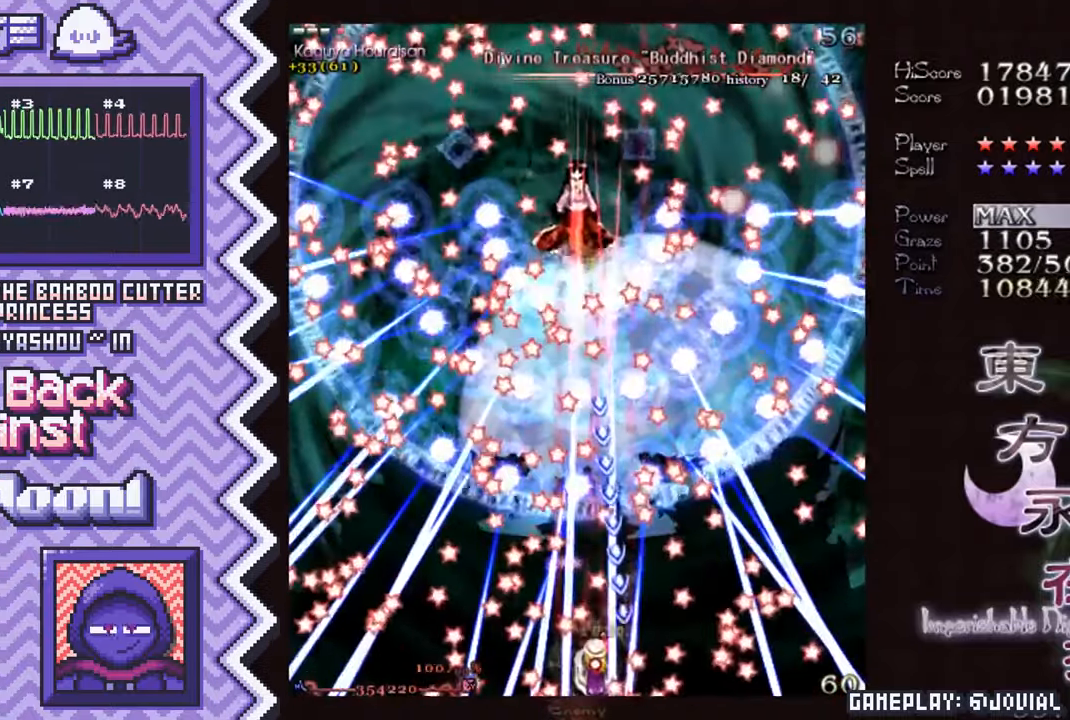
{"buttons": ["X"], "events": [[100, "B", "up"], [217, "Y", "down"], [350, "Y", "up"], [467, "X", "down"]]}
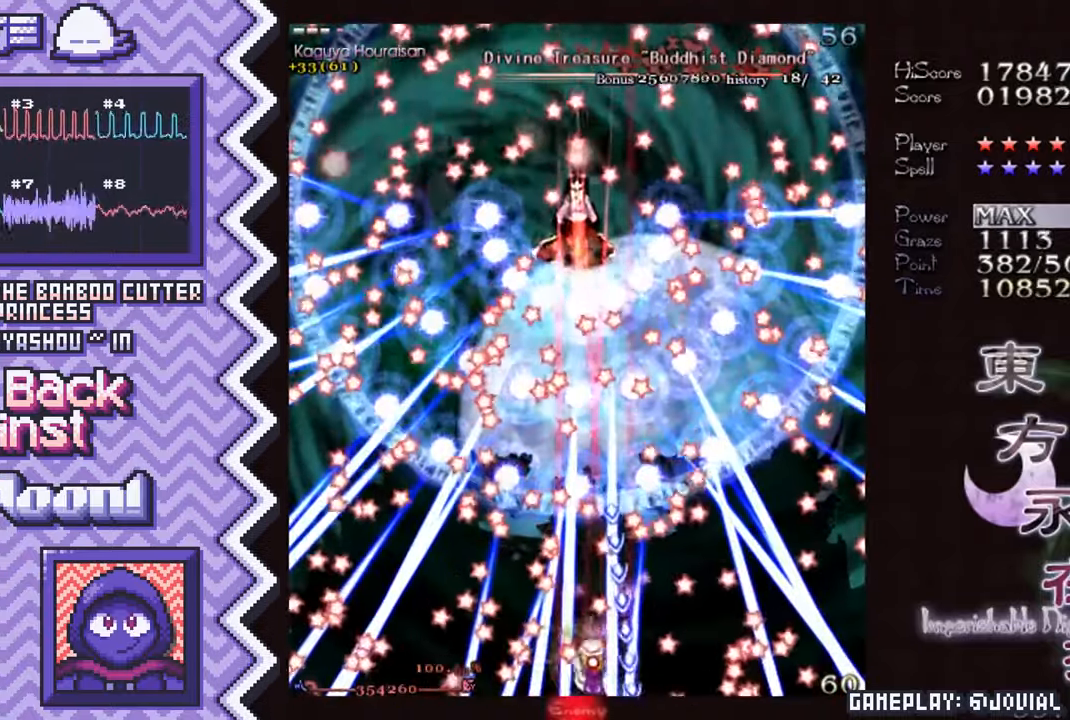
{"buttons": ["B"], "events": [[84, "X", "up"], [200, "A", "down"], [317, "A", "up"], [451, "B", "down"]]}
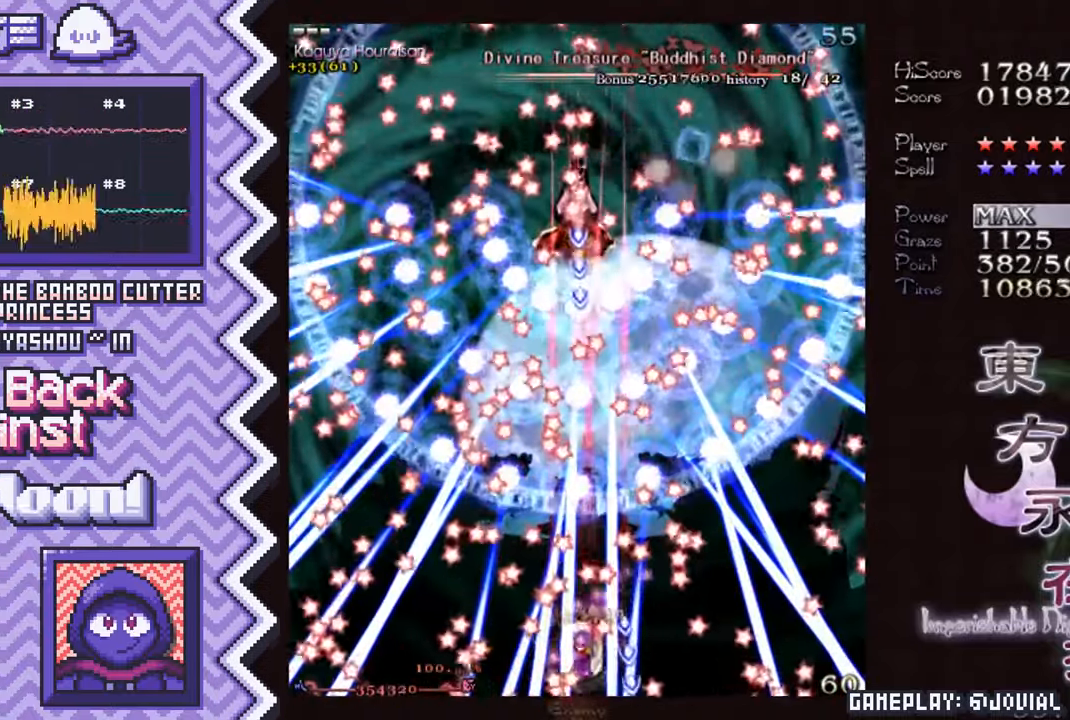
{"buttons": ["X"], "events": [[66, "B", "up"], [183, "Y", "down"], [300, "Y", "up"], [417, "X", "down"]]}
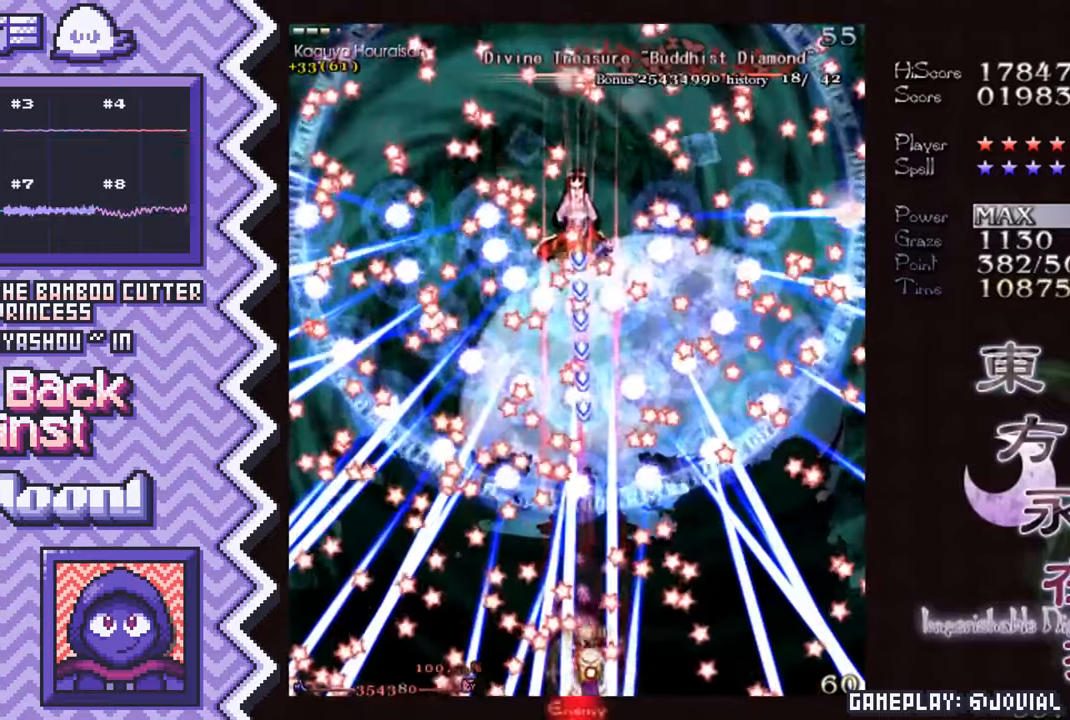
{"buttons": ["B"], "events": [[51, "X", "up"], [167, "A", "down"], [284, "A", "up"], [401, "B", "down"]]}
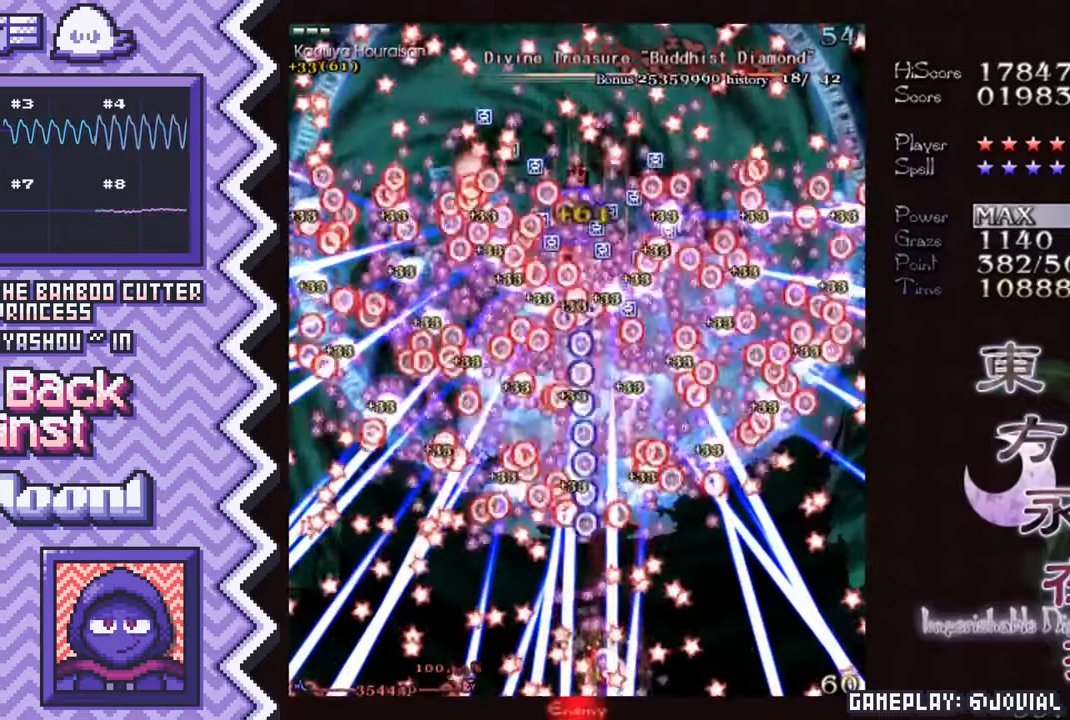
{"buttons": [], "events": [[17, "B", "up"], [150, "Y", "down"], [267, "Y", "up"], [384, "X", "down"], [500, "X", "up"]]}
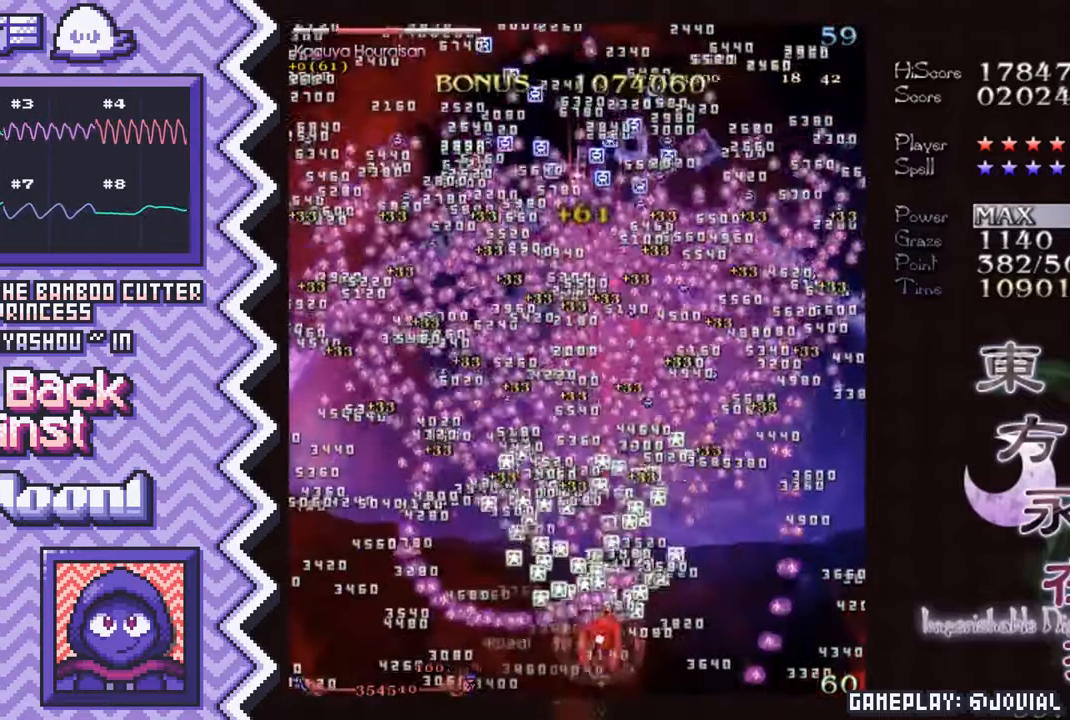
{"buttons": [], "events": [[117, "A", "down"], [251, "A", "up"], [368, "B", "down"], [484, "B", "up"]]}
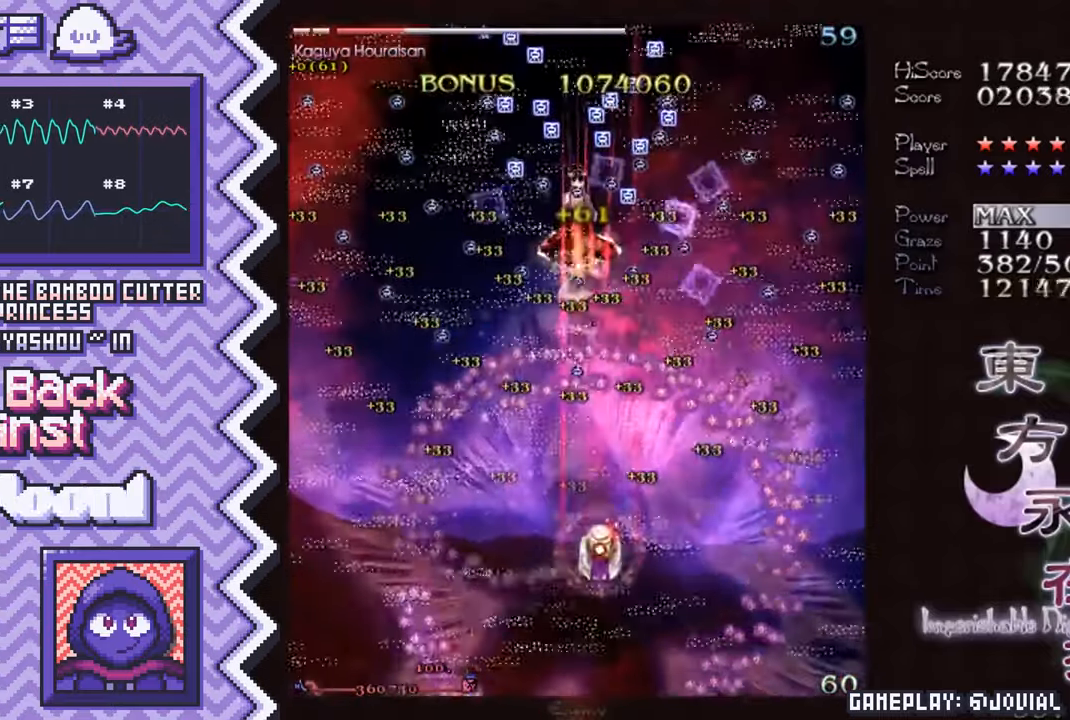
{"buttons": [], "events": [[100, "Y", "down"], [217, "Y", "up"], [334, "X", "down"], [467, "X", "up"]]}
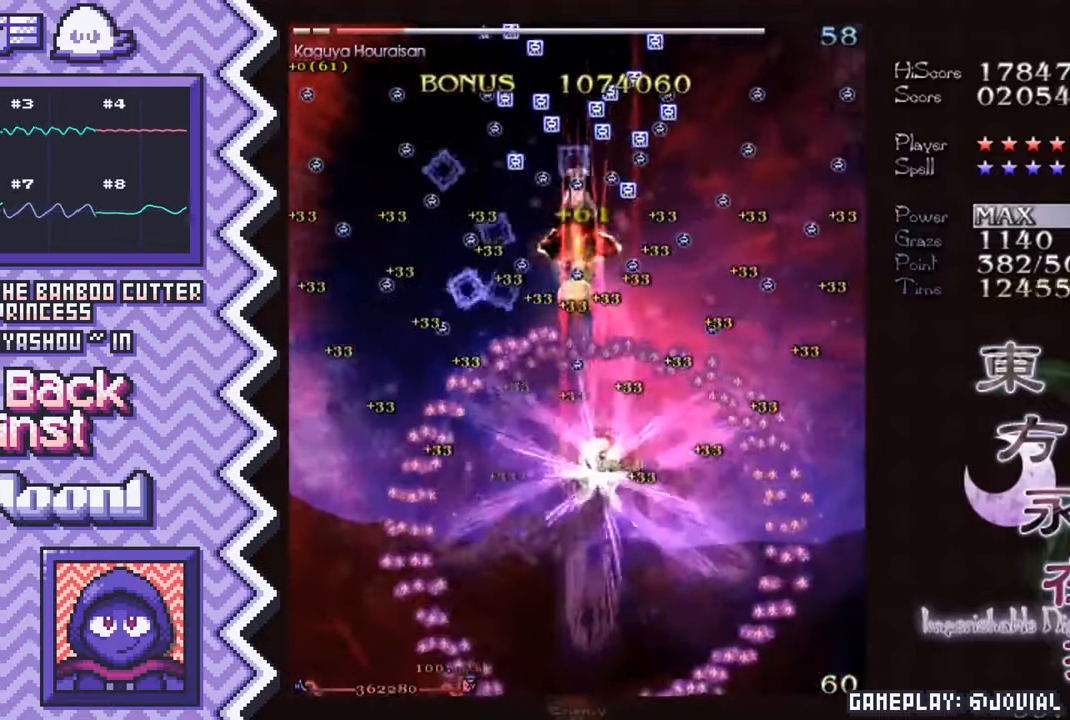
{"buttons": [], "events": [[84, "A", "down"], [201, "A", "up"], [317, "B", "down"], [434, "B", "up"]]}
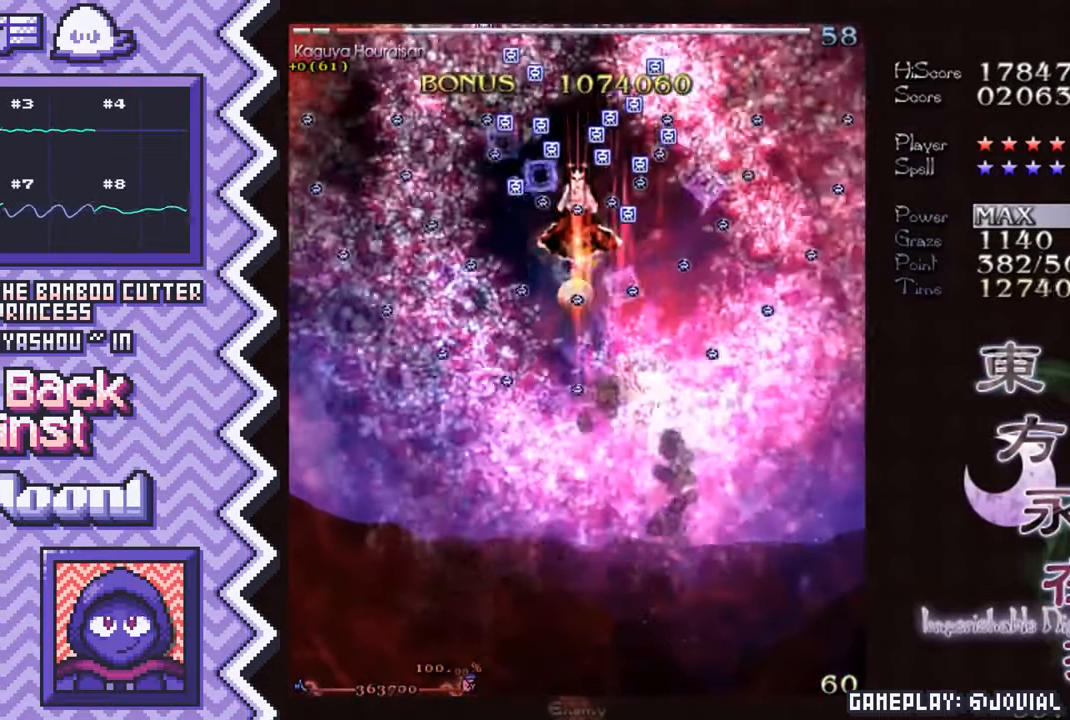
{"buttons": [], "events": [[67, "Y", "down"], [183, "Y", "up"], [300, "X", "down"], [417, "X", "up"]]}
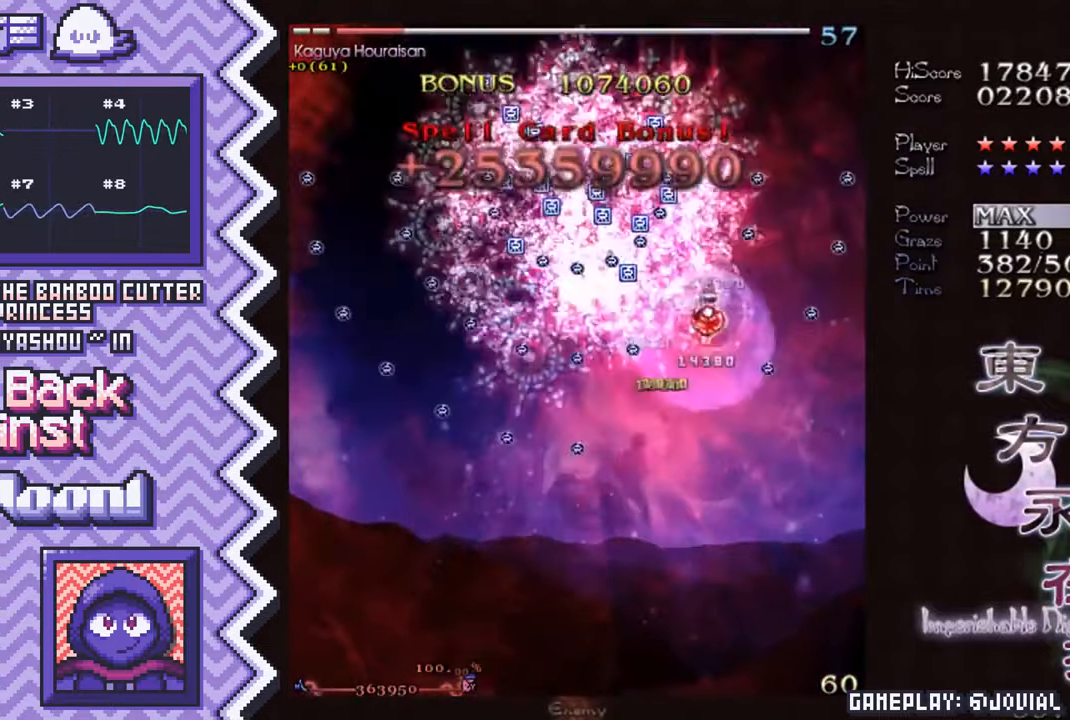
{"buttons": [], "events": [[34, "A", "down"], [167, "A", "up"], [284, "B", "down"], [401, "B", "up"]]}
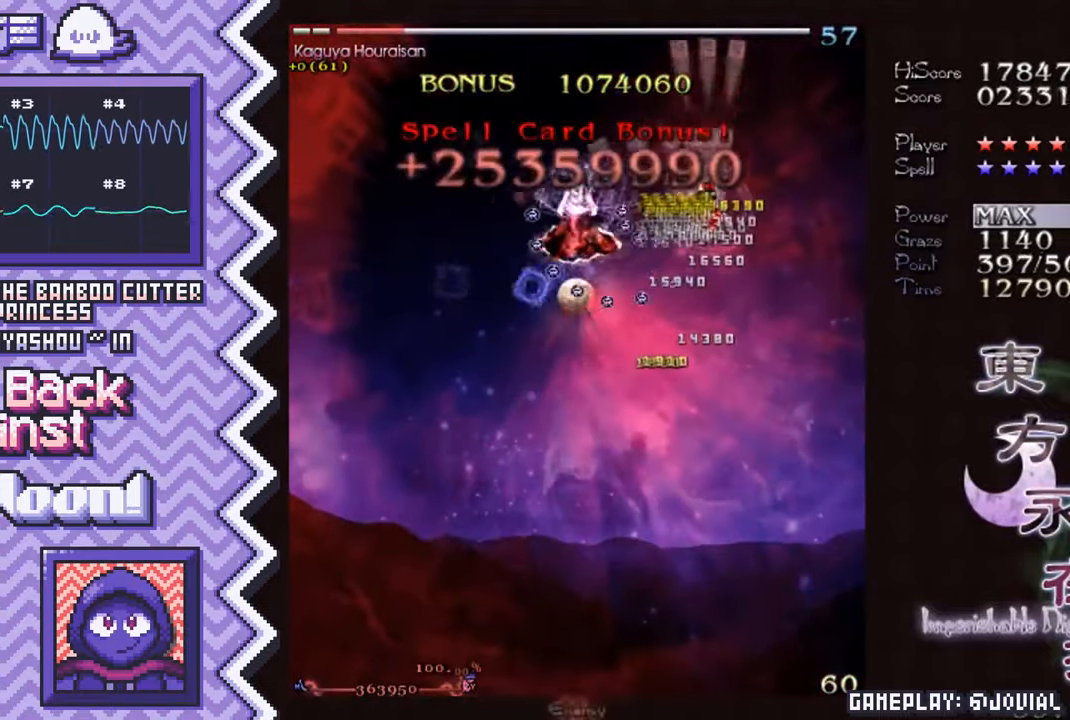
{"buttons": ["A"], "events": [[17, "Y", "down"], [133, "Y", "up"], [267, "X", "down"], [384, "X", "up"], [500, "A", "down"]]}
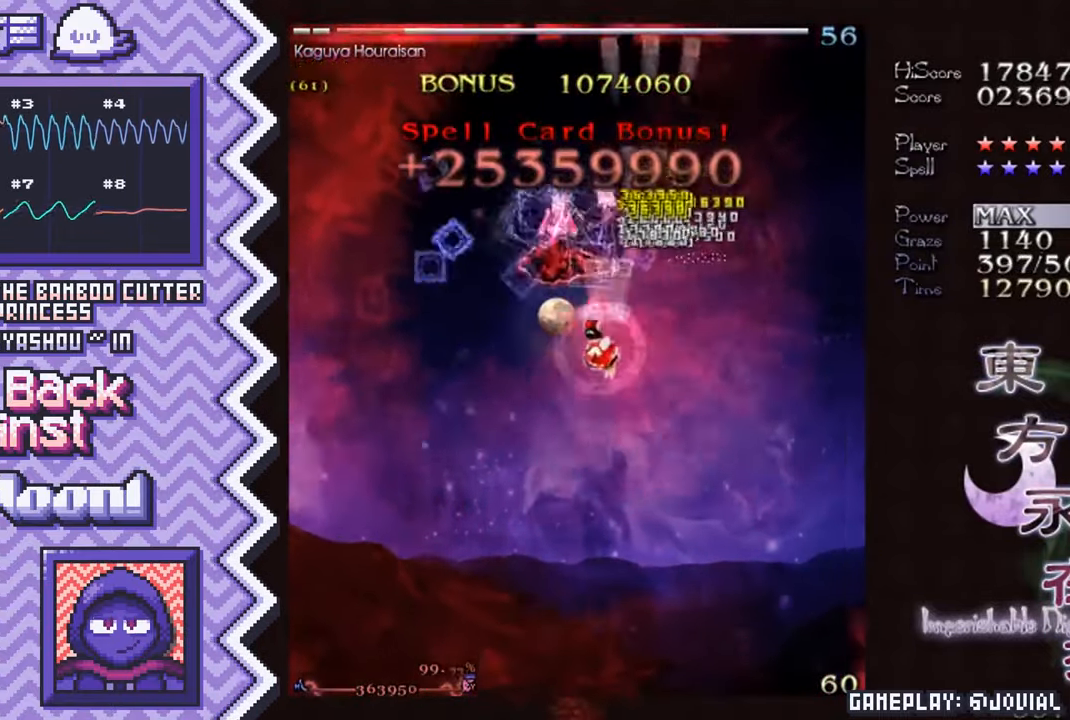
{"buttons": ["Y"], "events": [[117, "A", "up"], [234, "B", "down"], [368, "B", "up"], [484, "Y", "down"]]}
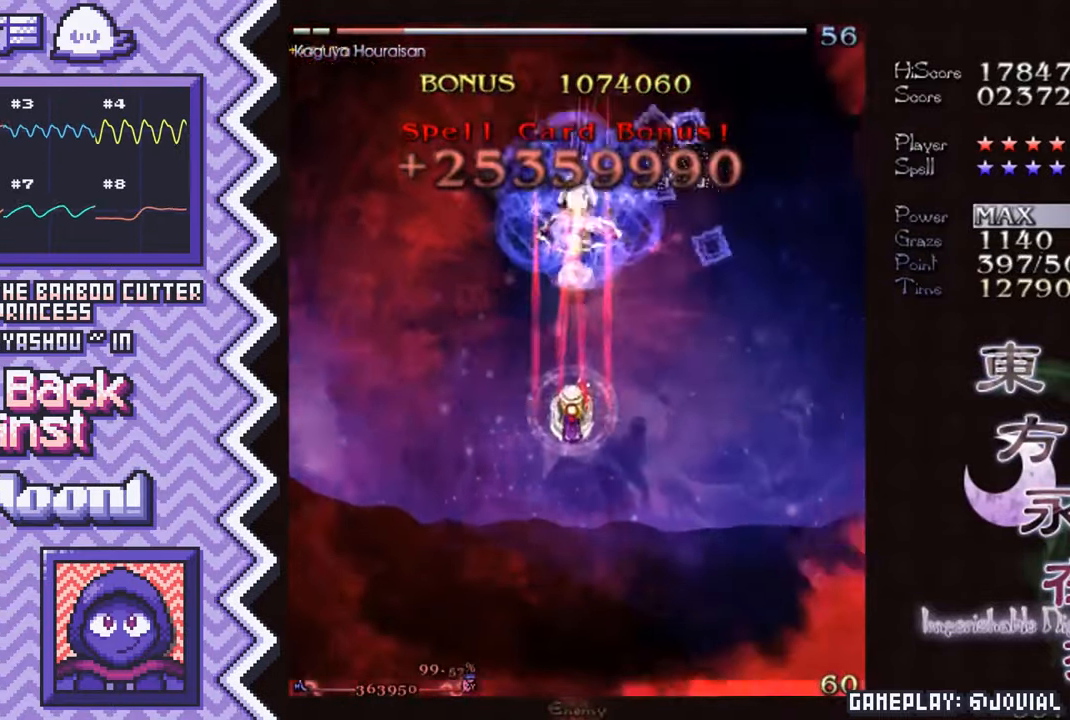
{"buttons": ["A"], "events": [[100, "Y", "up"], [217, "X", "down"], [334, "X", "up"], [450, "A", "down"]]}
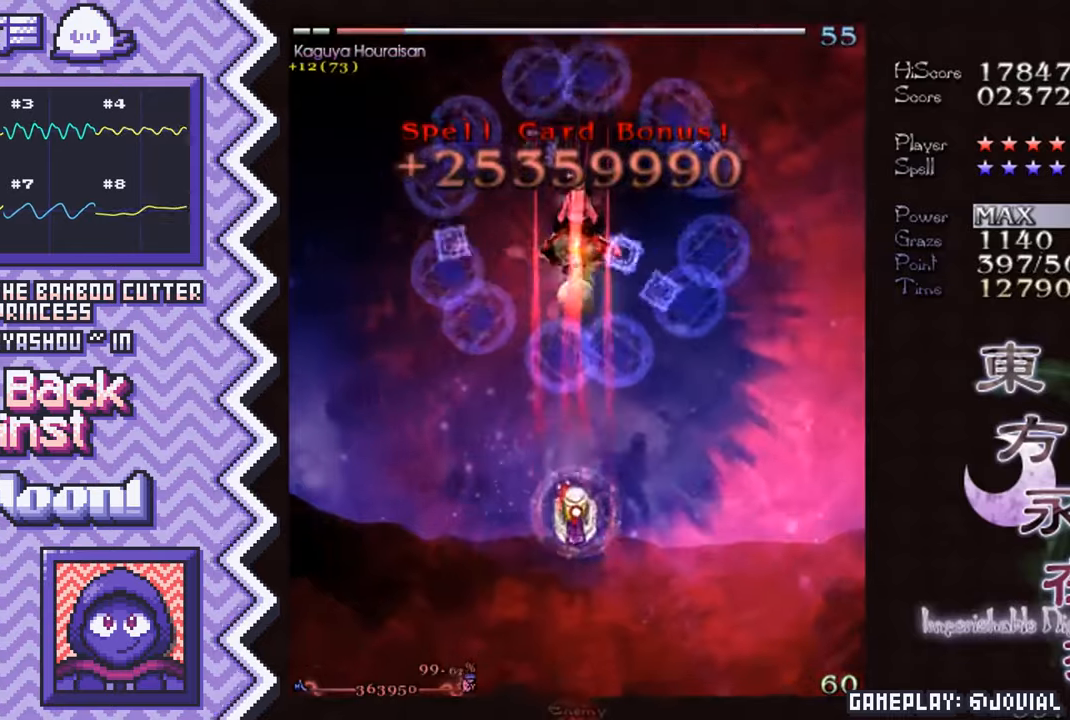
{"buttons": ["Y"], "events": [[83, "A", "up"], [200, "B", "down"], [317, "B", "up"], [434, "Y", "down"]]}
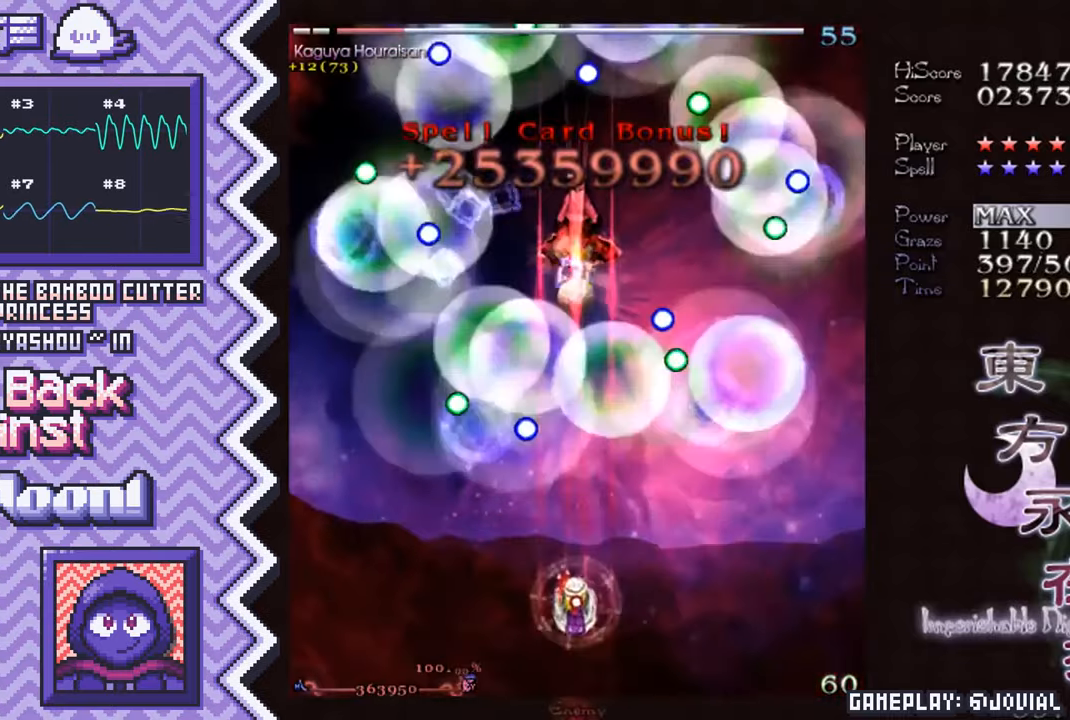
{"buttons": ["A"], "events": [[50, "Y", "up"], [184, "X", "down"], [301, "X", "up"], [417, "A", "down"]]}
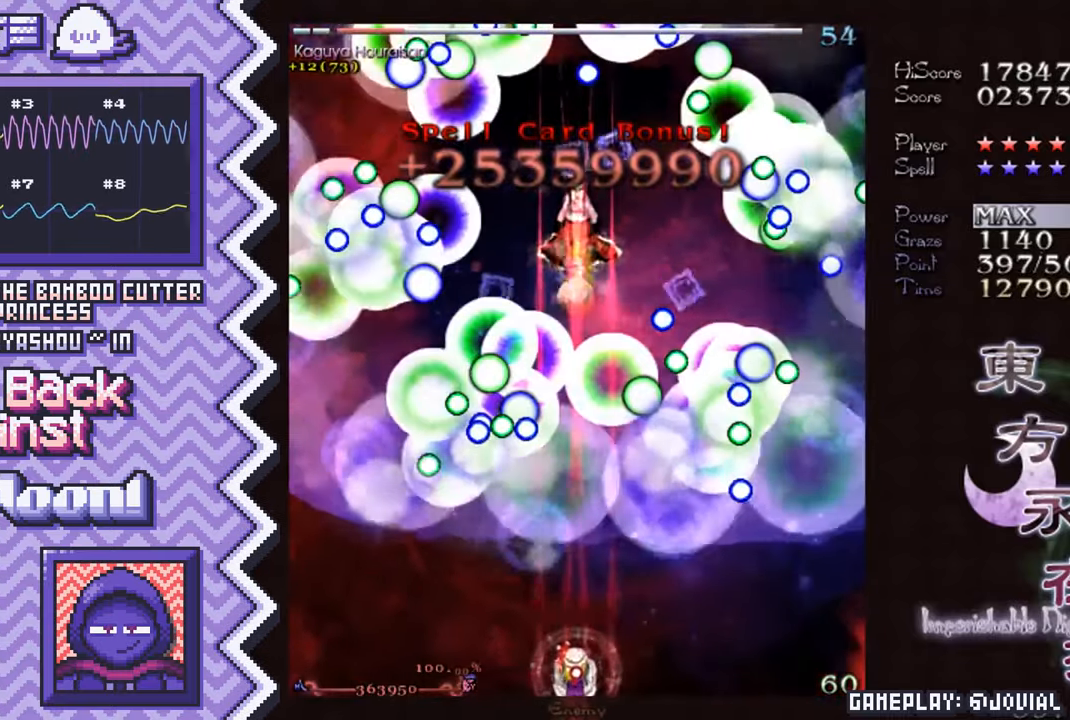
{"buttons": ["Y"], "events": [[33, "A", "up"], [150, "B", "down"], [283, "B", "up"], [400, "Y", "down"]]}
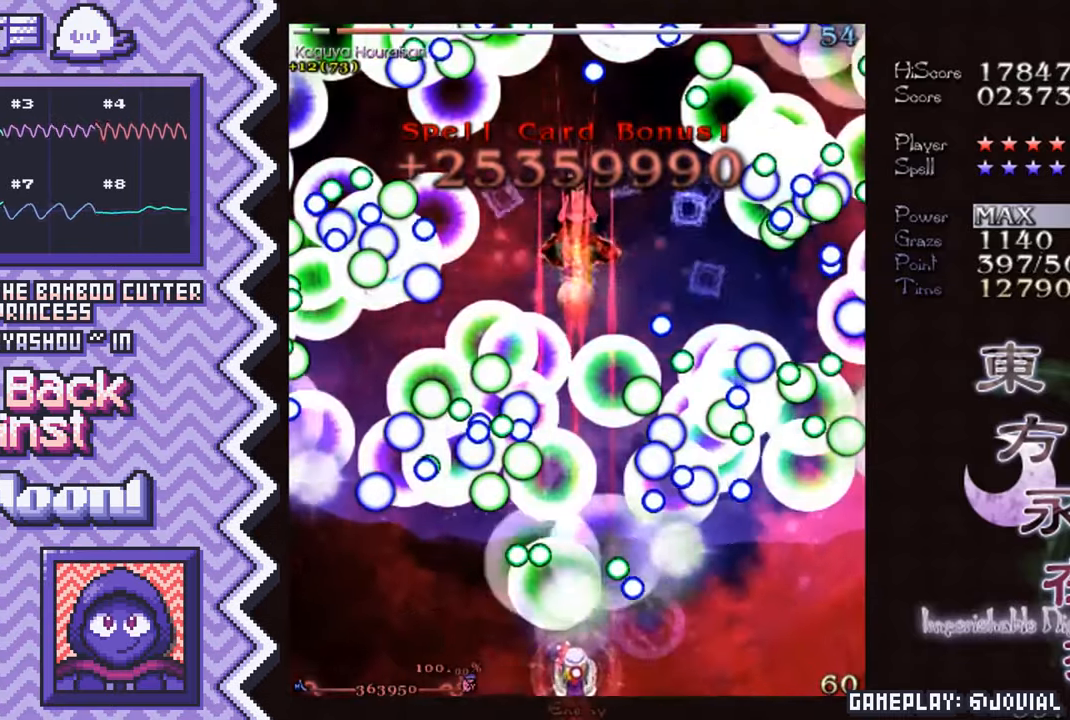
{"buttons": [], "events": [[17, "Y", "up"], [134, "X", "down"], [250, "X", "up"], [384, "A", "down"], [501, "A", "up"]]}
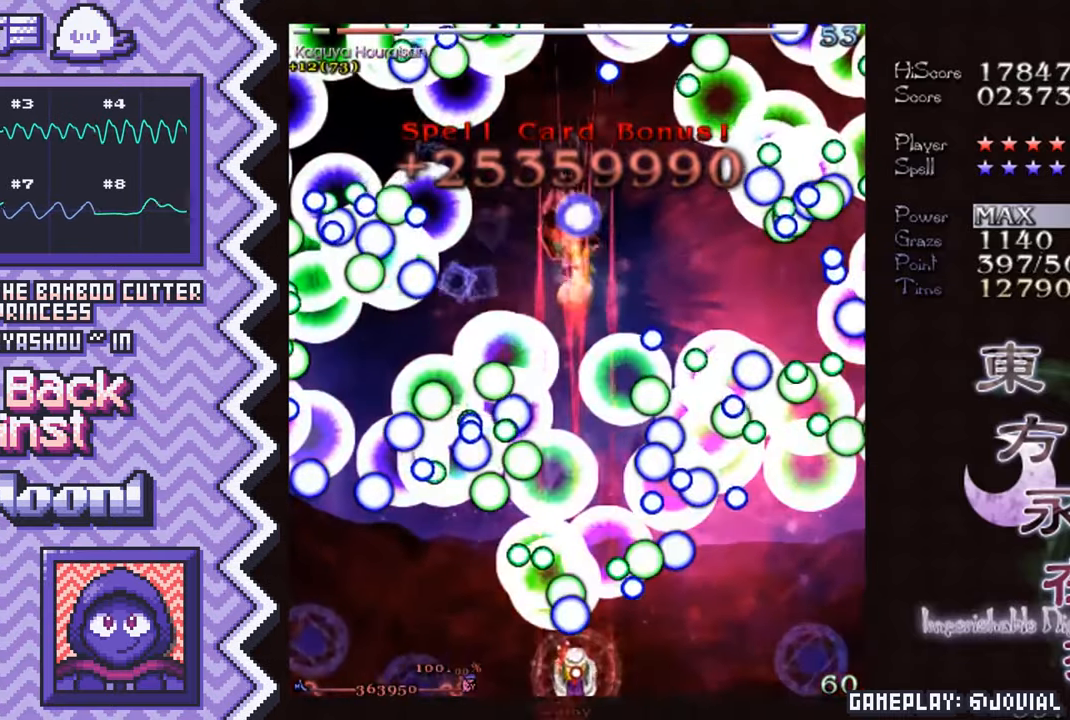
{"buttons": [], "events": [[117, "B", "down"], [233, "B", "up"], [350, "Y", "down"], [484, "Y", "up"]]}
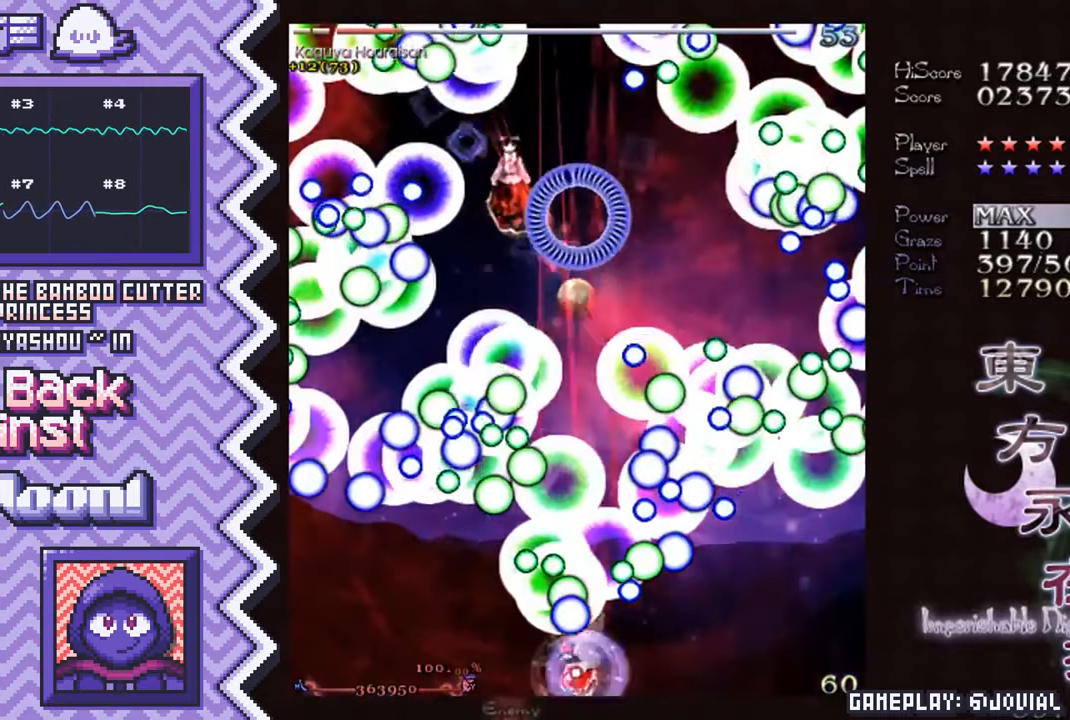
{"buttons": [], "events": [[116, "X", "down"], [233, "X", "up"], [350, "A", "down"], [467, "A", "up"]]}